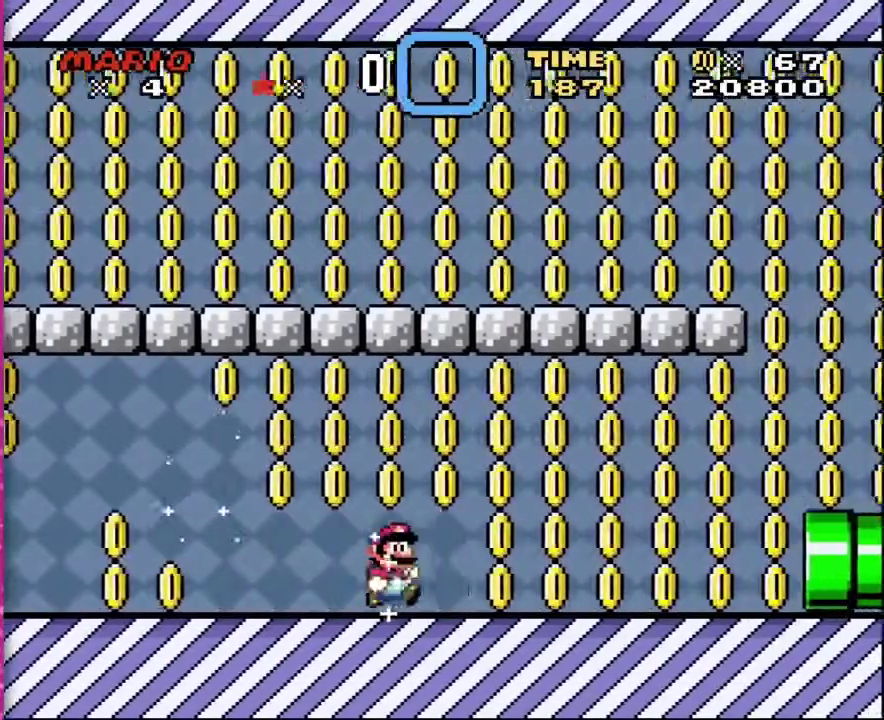
Gameplay with a controller (Nintendo layout); each line is a JSON object with the inputs held at the frame after it. "events" lists button and stick changes between this image and that frame as [ms after this image, input, new state], when the widget could be followed in between. Not read: L3 R3.
{"buttons": ["B", "Y", "DPAD_UP", "DPAD_RIGHT"], "events": [[483, "B", "down"]]}
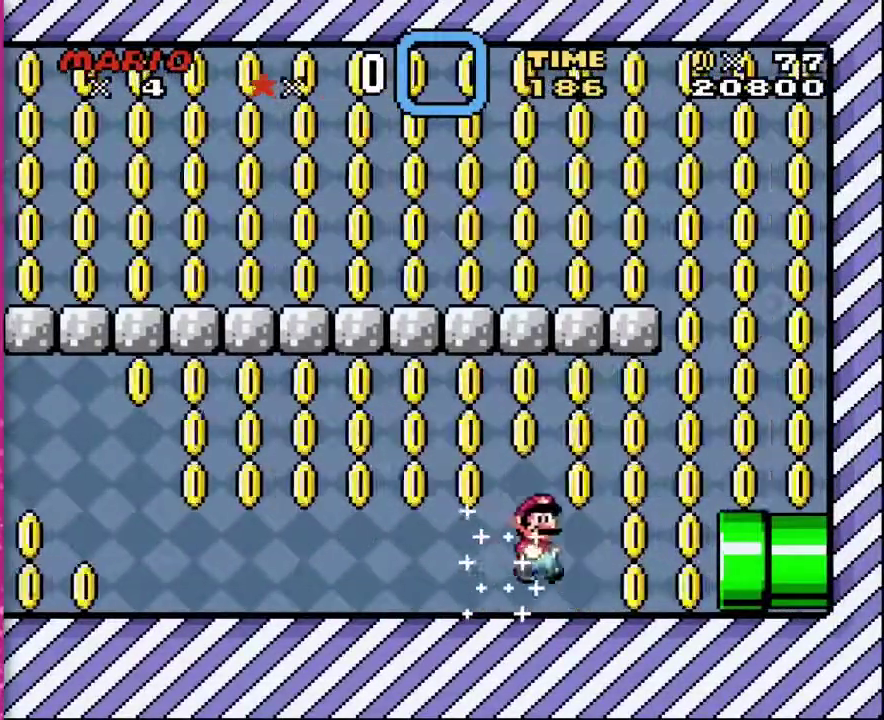
{"buttons": ["Y", "DPAD_UP", "DPAD_LEFT"], "events": [[300, "B", "up"], [400, "DPAD_RIGHT", "up"], [433, "DPAD_LEFT", "down"]]}
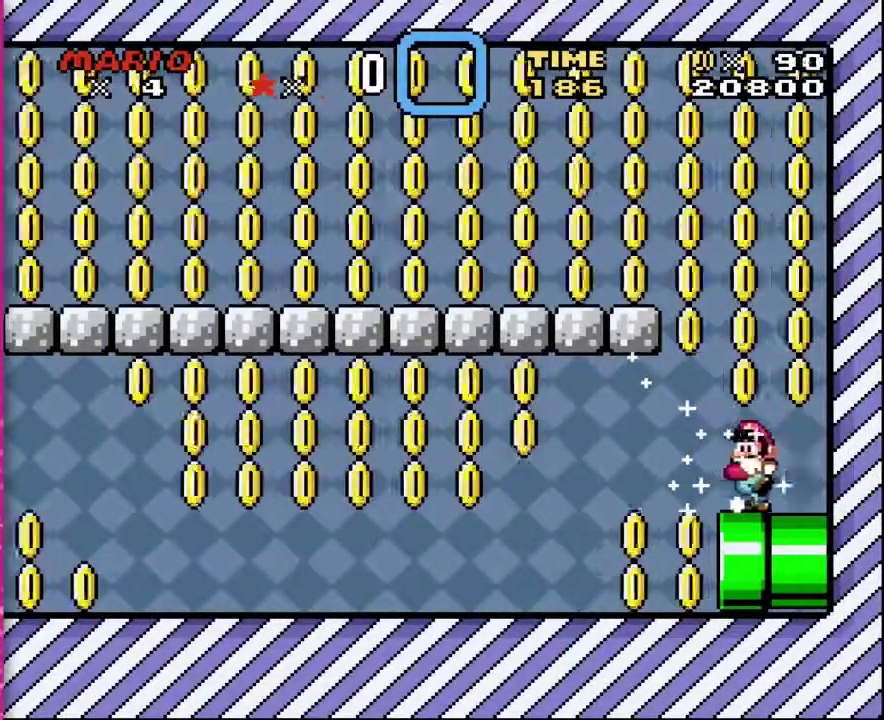
{"buttons": ["B", "Y", "DPAD_UP", "DPAD_LEFT"], "events": [[183, "B", "down"]]}
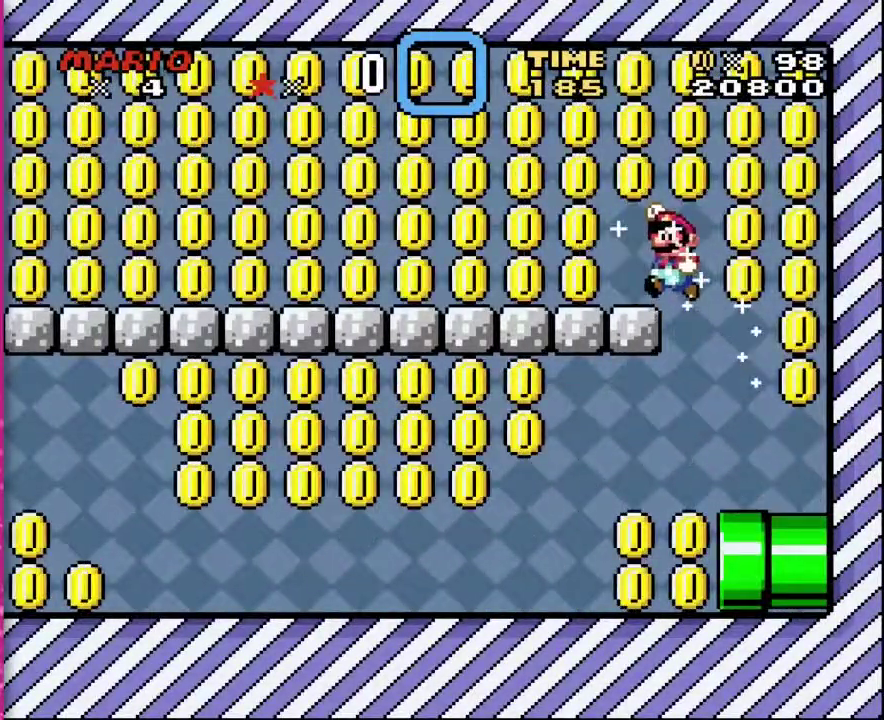
{"buttons": ["B", "Y", "DPAD_UP", "DPAD_LEFT"], "events": [[200, "B", "up"], [450, "B", "down"]]}
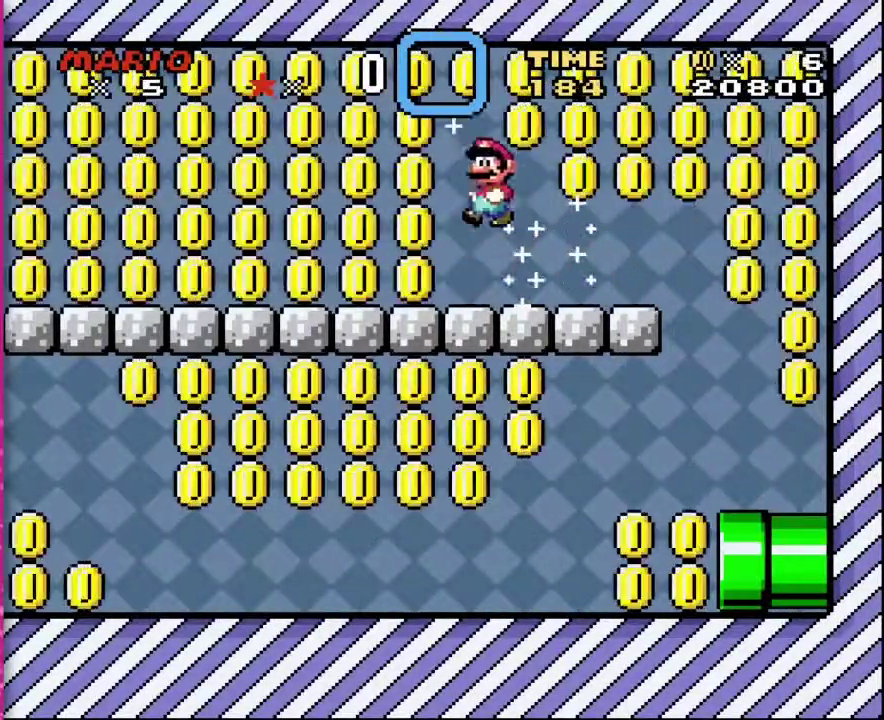
{"buttons": ["Y", "DPAD_UP", "DPAD_LEFT"], "events": [[117, "B", "up"]]}
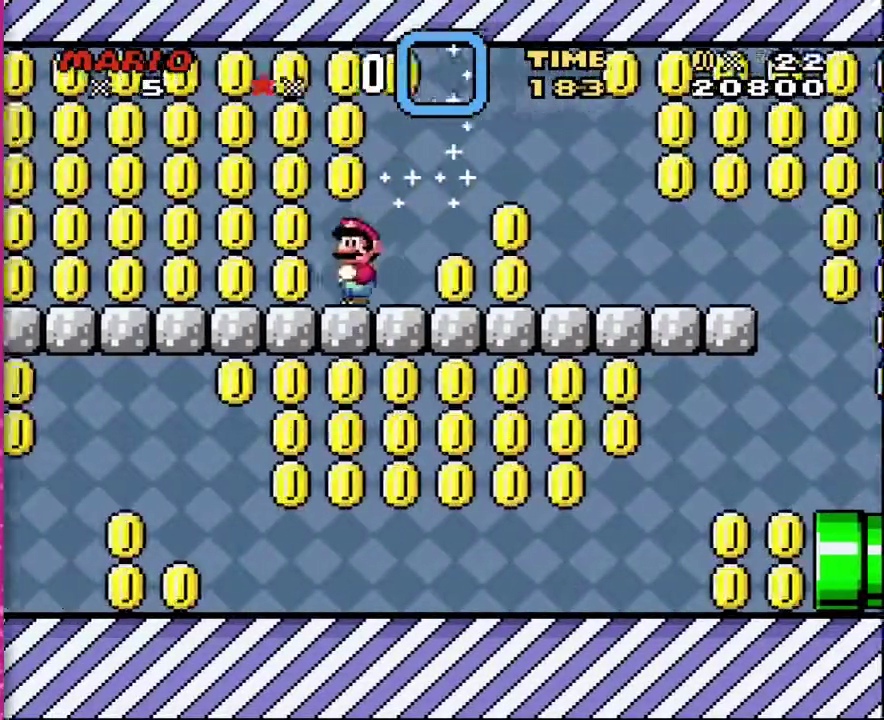
{"buttons": ["Y", "DPAD_UP", "DPAD_LEFT"], "events": [[183, "B", "down"], [333, "B", "up"]]}
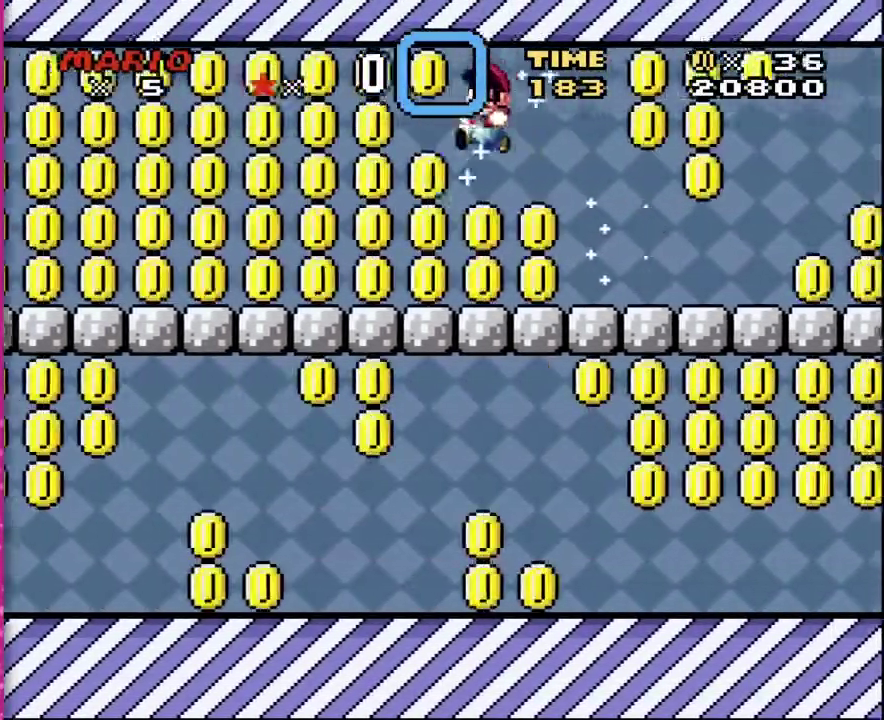
{"buttons": ["Y", "DPAD_UP", "DPAD_LEFT"], "events": [[233, "B", "down"], [433, "B", "up"]]}
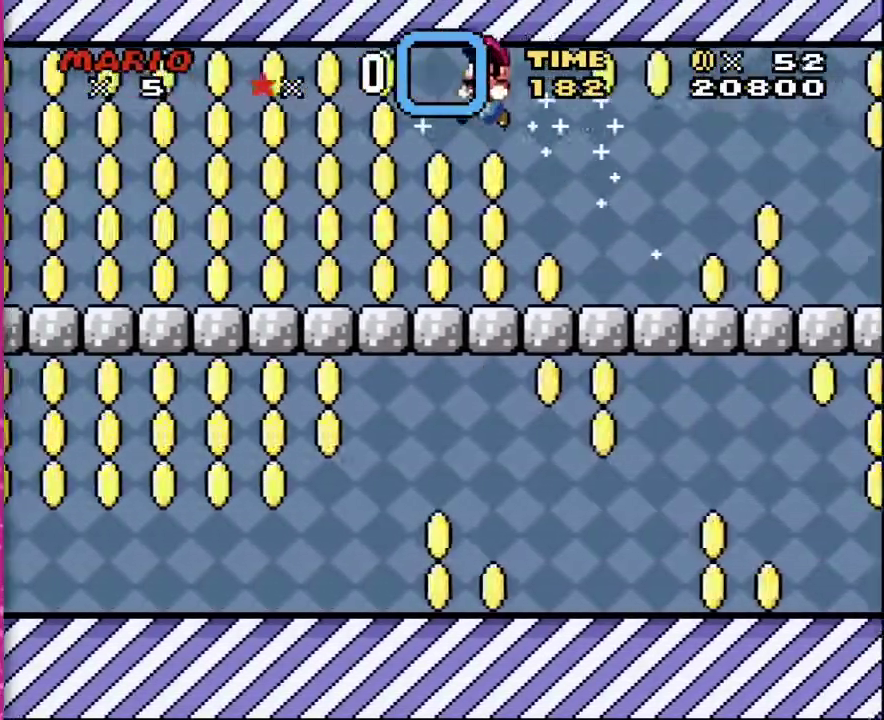
{"buttons": ["B", "Y", "DPAD_UP", "DPAD_LEFT"], "events": [[333, "B", "down"]]}
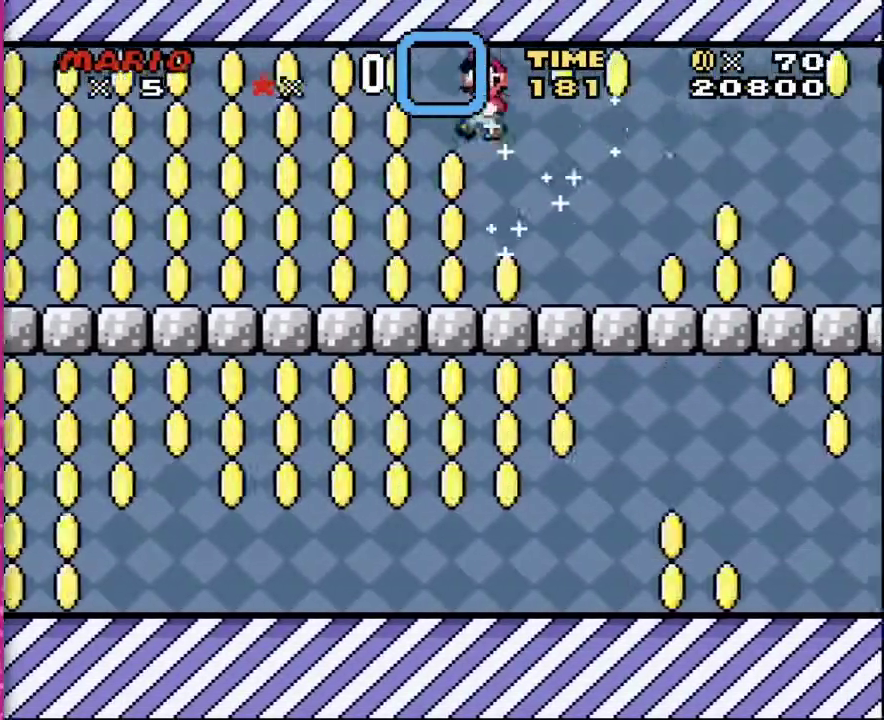
{"buttons": ["B", "Y", "DPAD_UP", "DPAD_LEFT"], "events": [[50, "B", "up"], [433, "B", "down"]]}
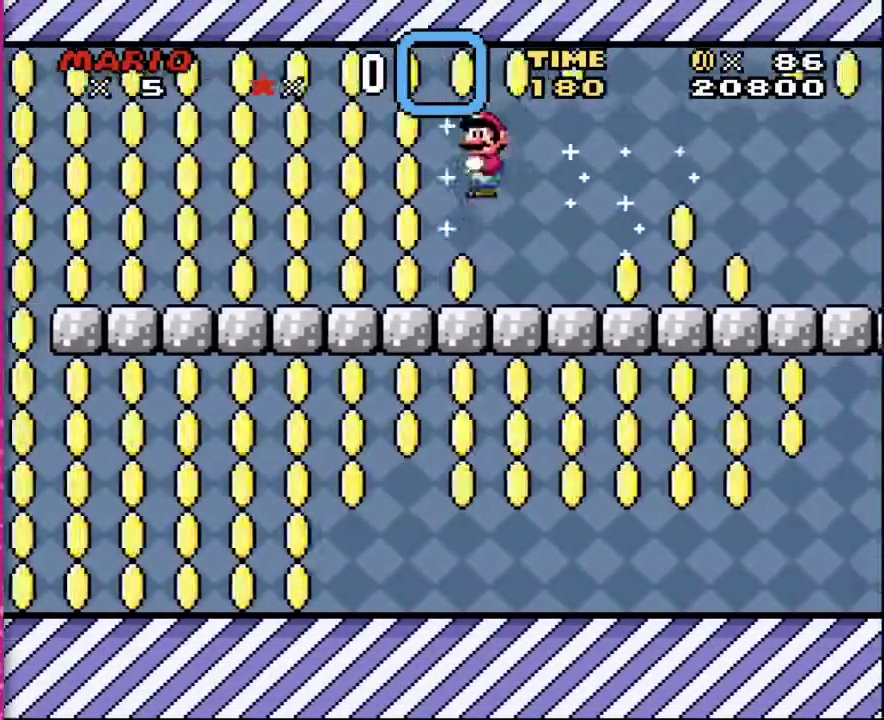
{"buttons": ["Y", "DPAD_UP", "DPAD_LEFT"], "events": [[83, "B", "up"]]}
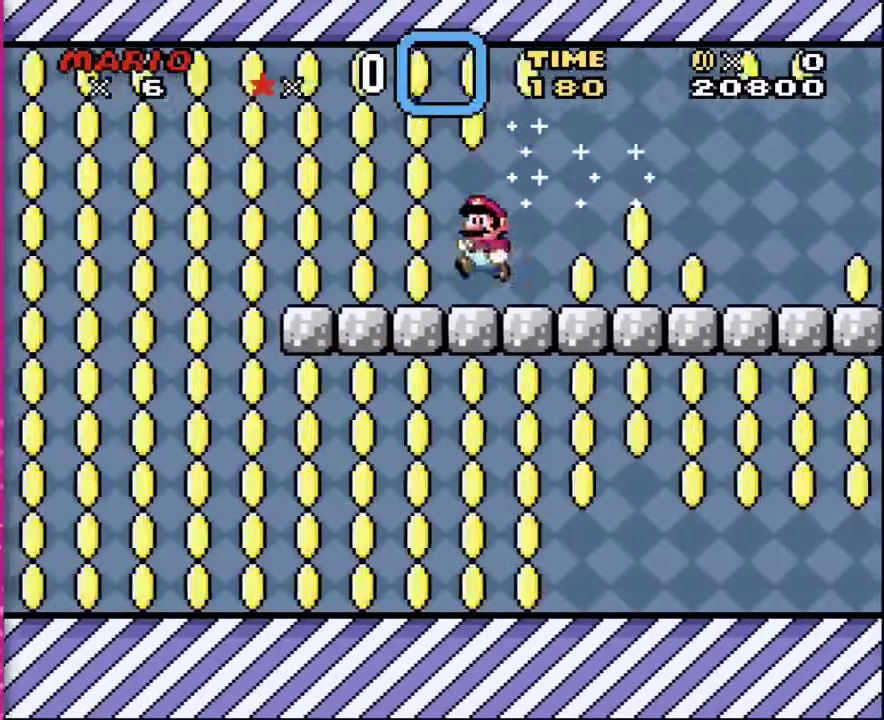
{"buttons": ["Y", "DPAD_UP", "DPAD_LEFT"], "events": [[50, "B", "down"], [483, "B", "up"]]}
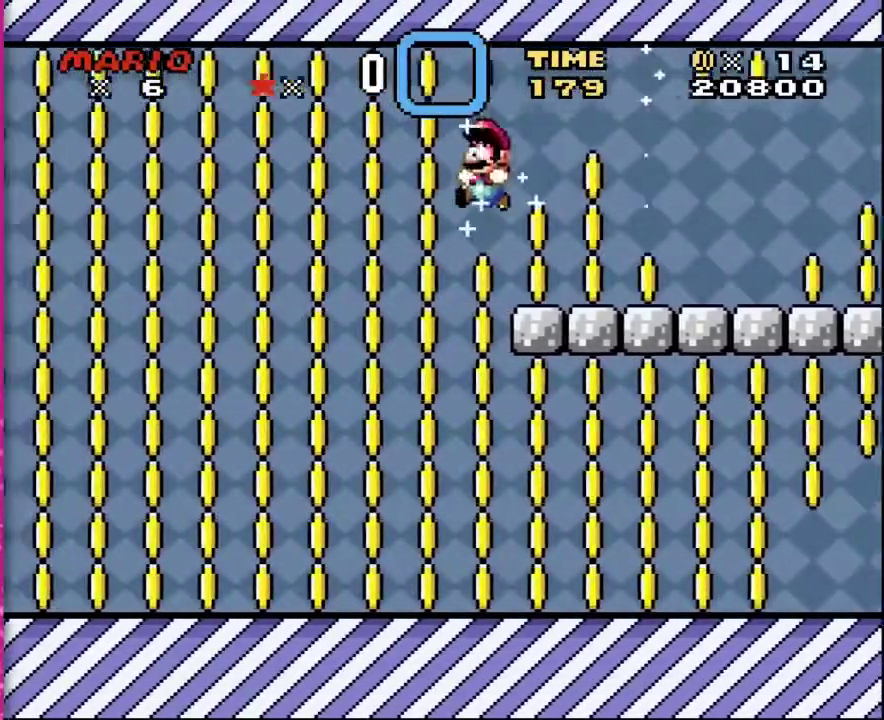
{"buttons": ["Y", "DPAD_UP", "DPAD_LEFT"], "events": []}
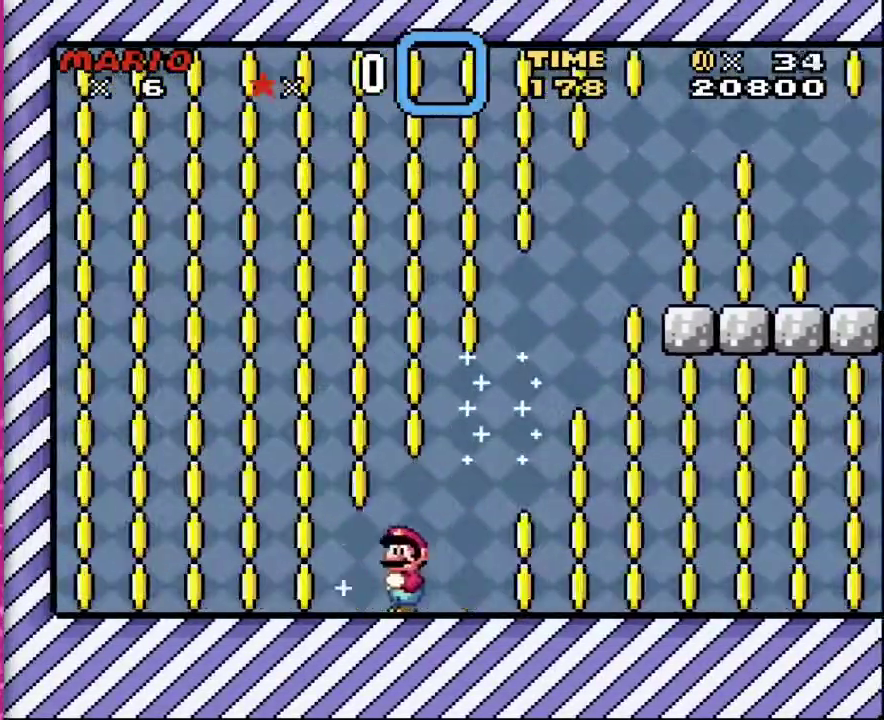
{"buttons": ["B", "Y", "DPAD_UP", "DPAD_RIGHT"], "events": [[333, "B", "down"], [367, "DPAD_LEFT", "up"], [433, "DPAD_RIGHT", "down"]]}
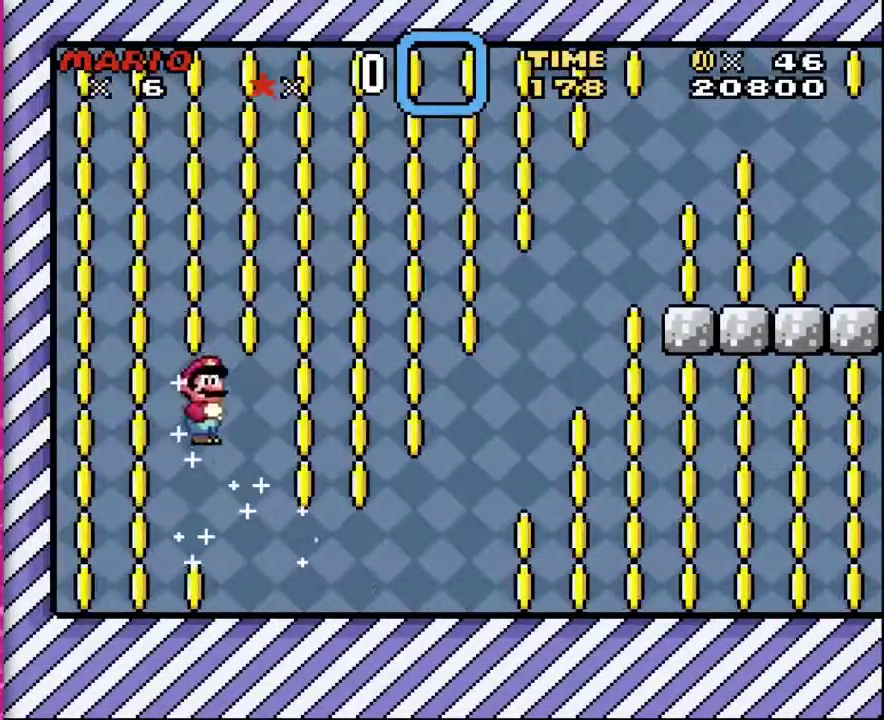
{"buttons": ["Y", "DPAD_UP", "DPAD_RIGHT"], "events": [[117, "B", "up"]]}
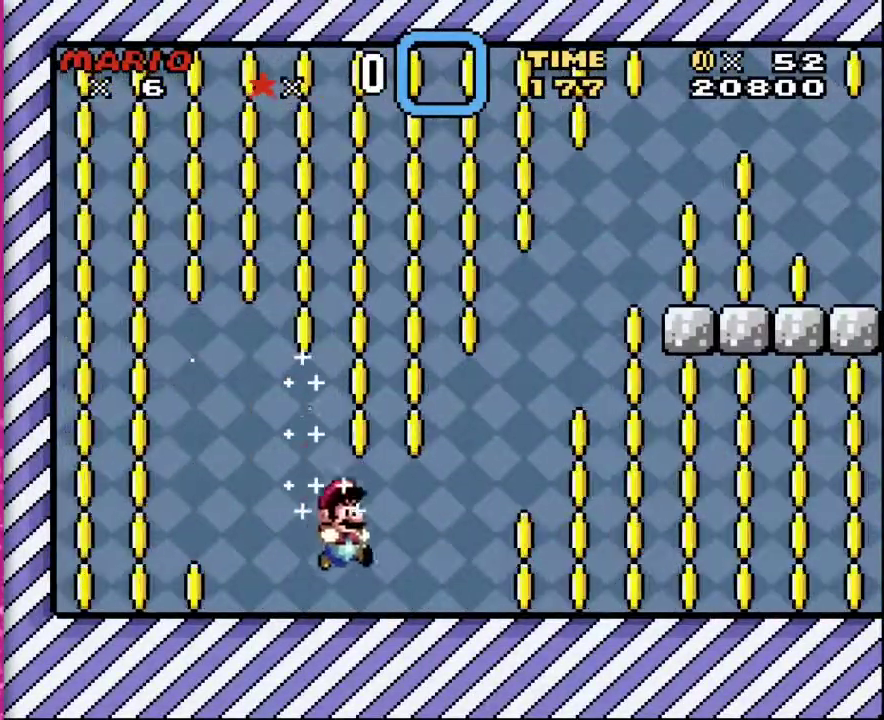
{"buttons": ["Y", "DPAD_UP", "DPAD_RIGHT"], "events": []}
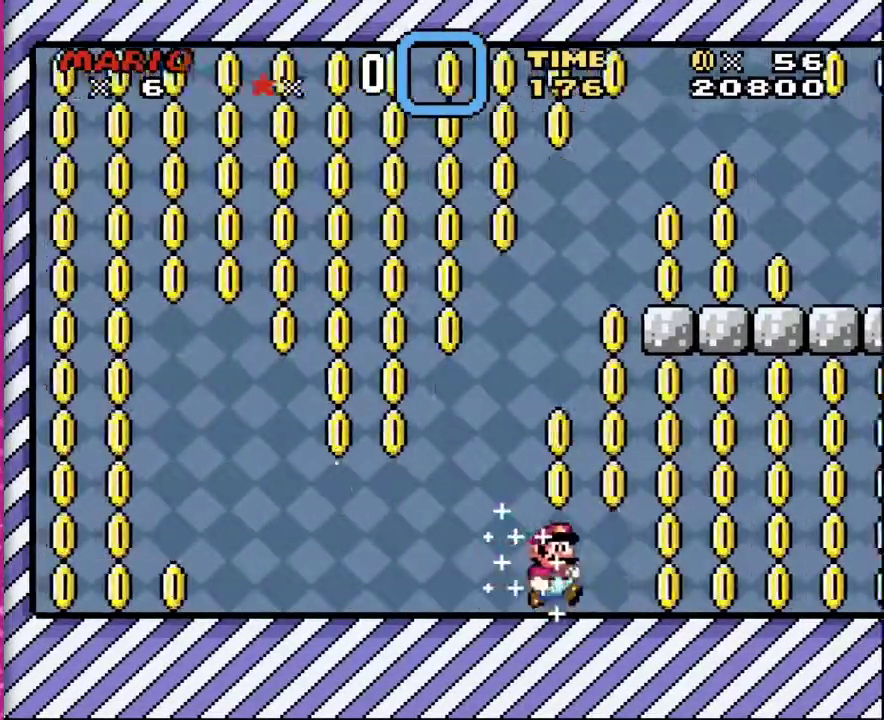
{"buttons": ["Y", "DPAD_UP", "DPAD_RIGHT"], "events": [[200, "B", "down"], [400, "B", "up"]]}
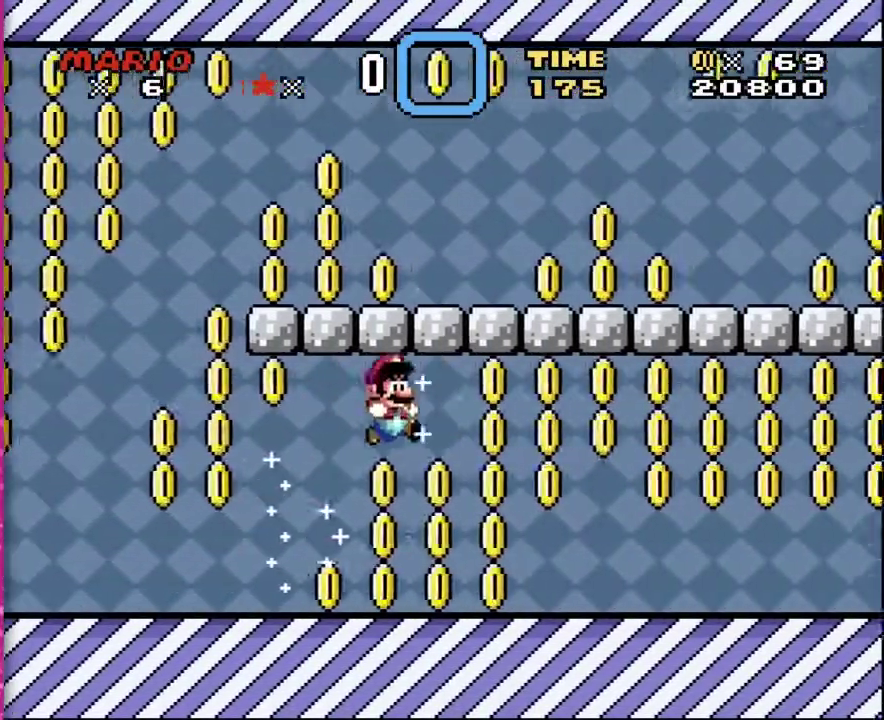
{"buttons": ["B", "Y", "DPAD_UP", "DPAD_RIGHT"], "events": [[267, "B", "down"]]}
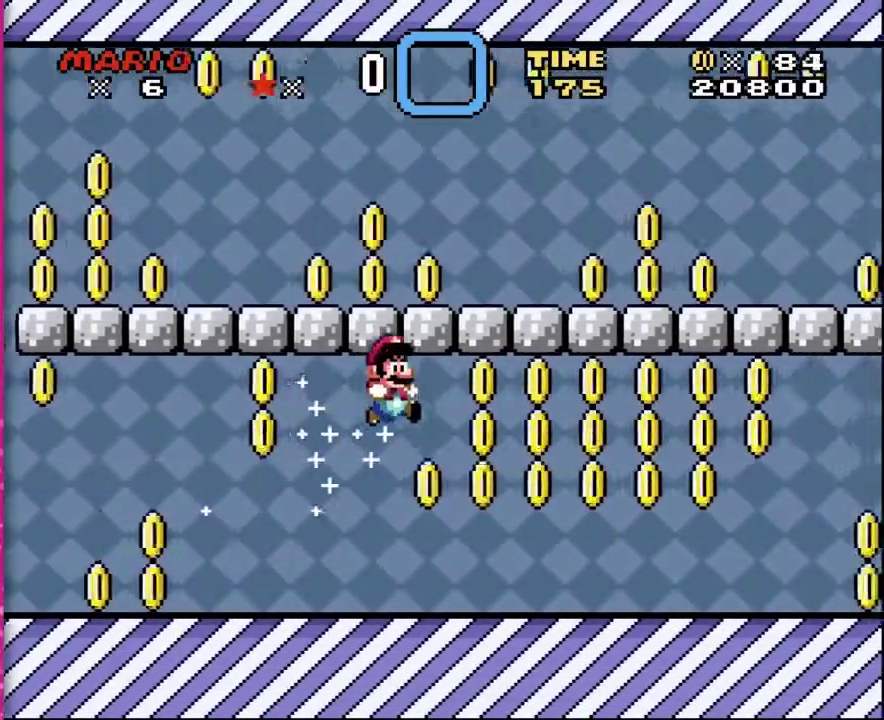
{"buttons": ["B", "Y", "DPAD_UP", "DPAD_RIGHT"], "events": [[50, "B", "up"], [400, "B", "down"]]}
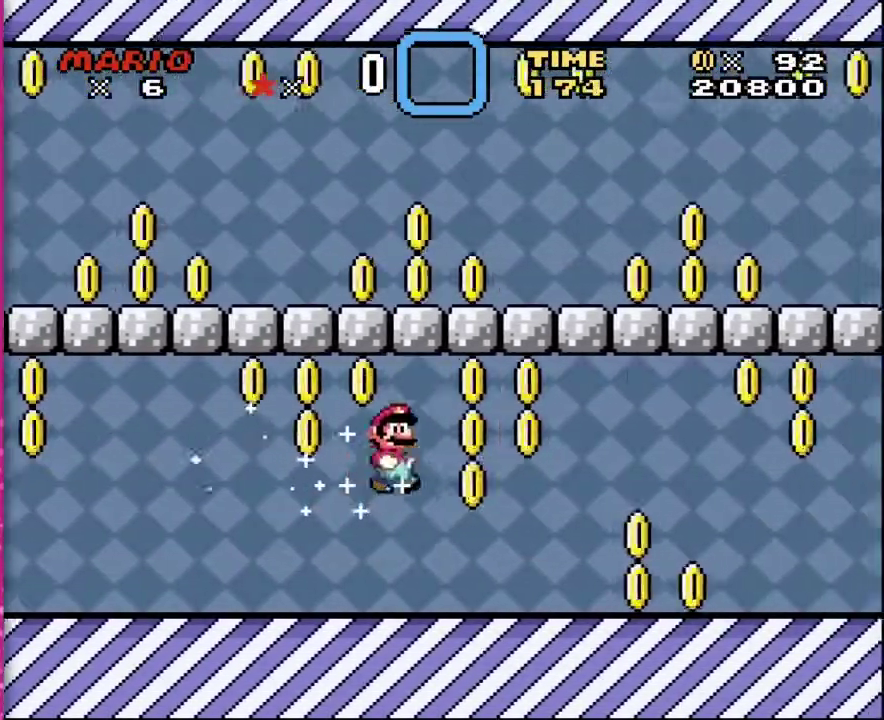
{"buttons": ["Y", "DPAD_UP", "DPAD_RIGHT"], "events": [[150, "B", "up"]]}
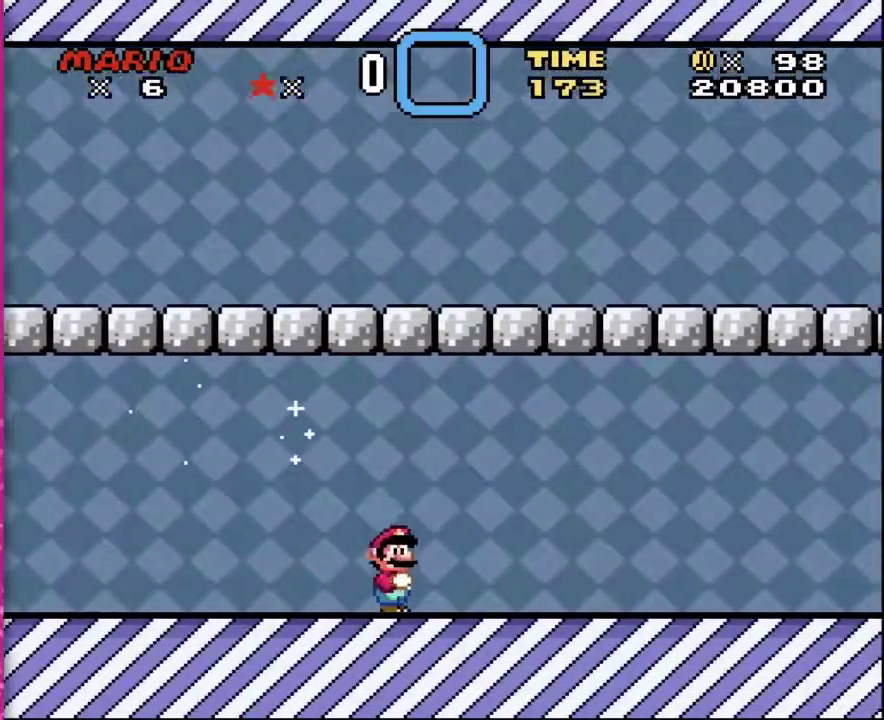
{"buttons": [], "events": [[400, "DPAD_UP", "up"], [433, "Y", "up"], [450, "DPAD_RIGHT", "up"]]}
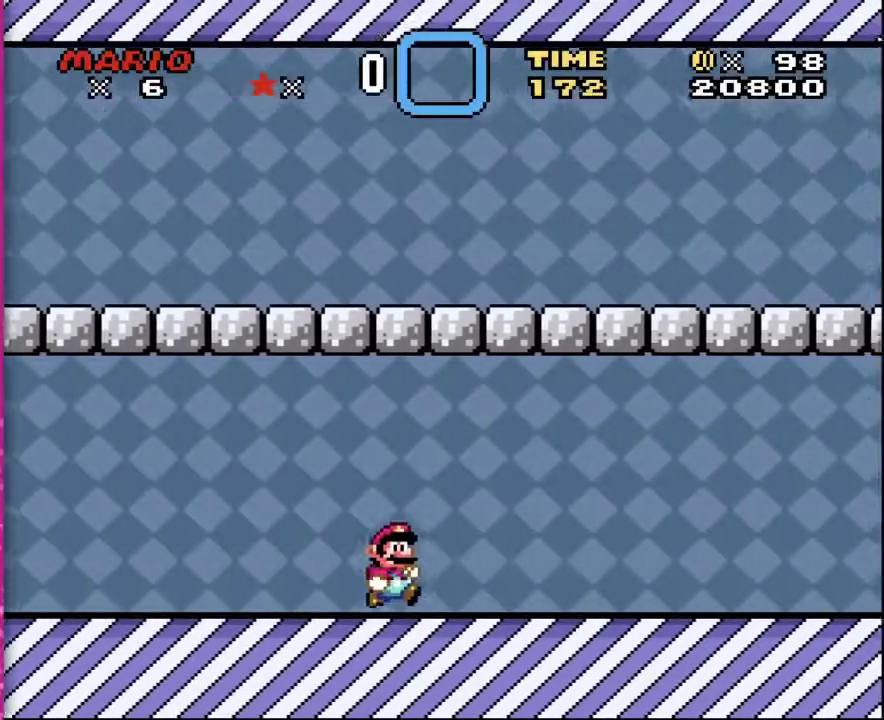
{"buttons": ["DPAD_UP"], "events": [[150, "DPAD_UP", "down"]]}
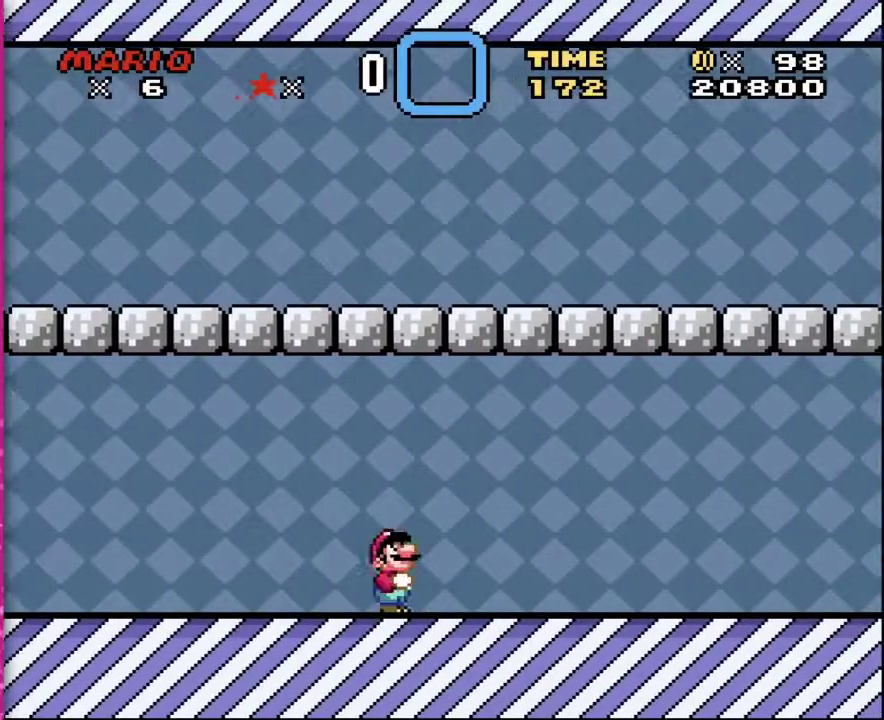
{"buttons": ["DPAD_LEFT"], "events": [[117, "DPAD_RIGHT", "down"], [233, "DPAD_UP", "up"], [333, "DPAD_RIGHT", "up"], [400, "DPAD_DOWN", "down"], [467, "DPAD_DOWN", "up"], [467, "DPAD_LEFT", "down"]]}
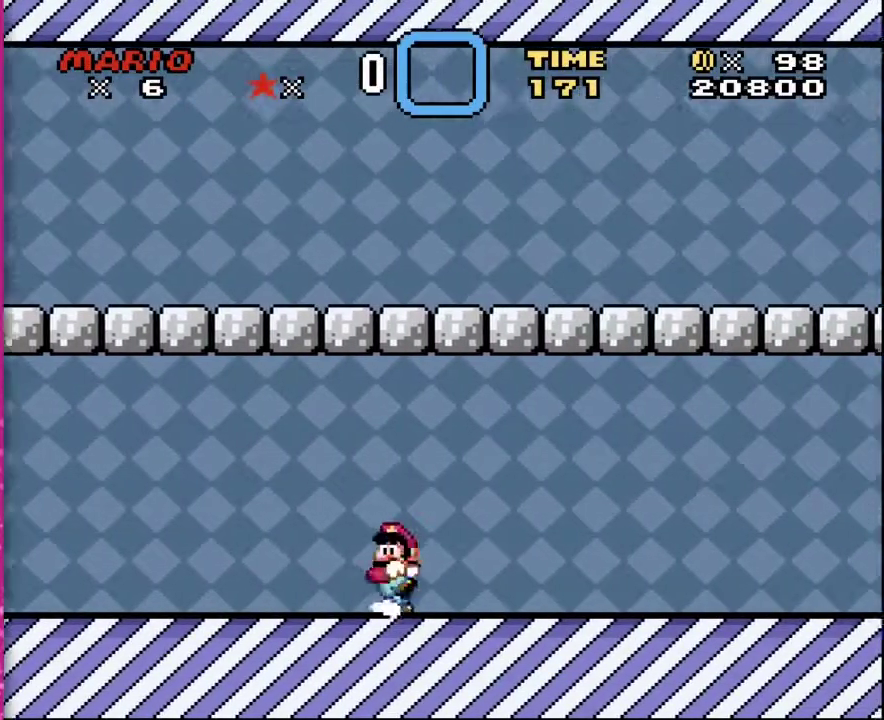
{"buttons": ["DPAD_UP", "DPAD_RIGHT"], "events": [[83, "DPAD_UP", "down"], [117, "DPAD_LEFT", "up"], [117, "DPAD_RIGHT", "down"], [150, "DPAD_UP", "up"], [483, "DPAD_UP", "down"]]}
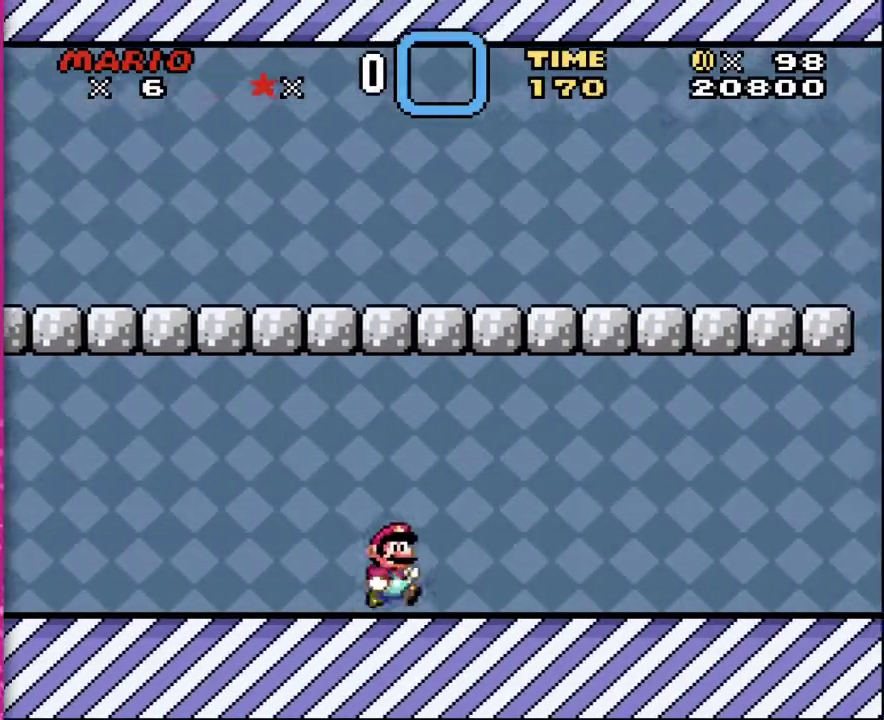
{"buttons": ["DPAD_RIGHT"], "events": [[17, "DPAD_RIGHT", "up"], [183, "DPAD_RIGHT", "down"], [233, "DPAD_UP", "up"]]}
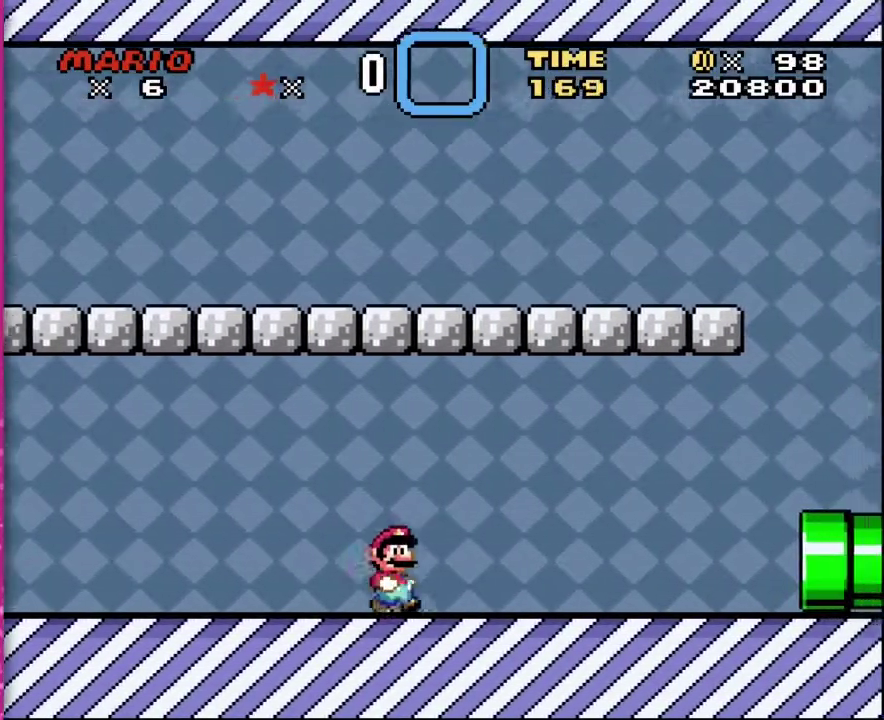
{"buttons": ["DPAD_RIGHT"], "events": [[183, "DPAD_UP", "down"], [300, "DPAD_UP", "up"]]}
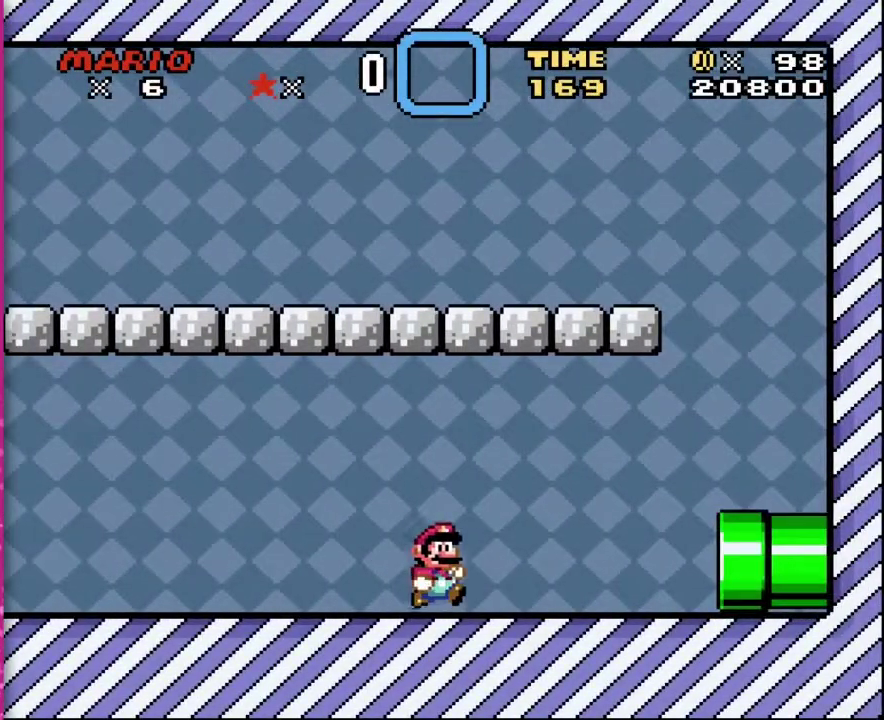
{"buttons": ["Y", "DPAD_UP", "DPAD_RIGHT"], "events": [[83, "DPAD_UP", "down"], [183, "DPAD_UP", "up"], [233, "DPAD_UP", "down"], [233, "Y", "down"]]}
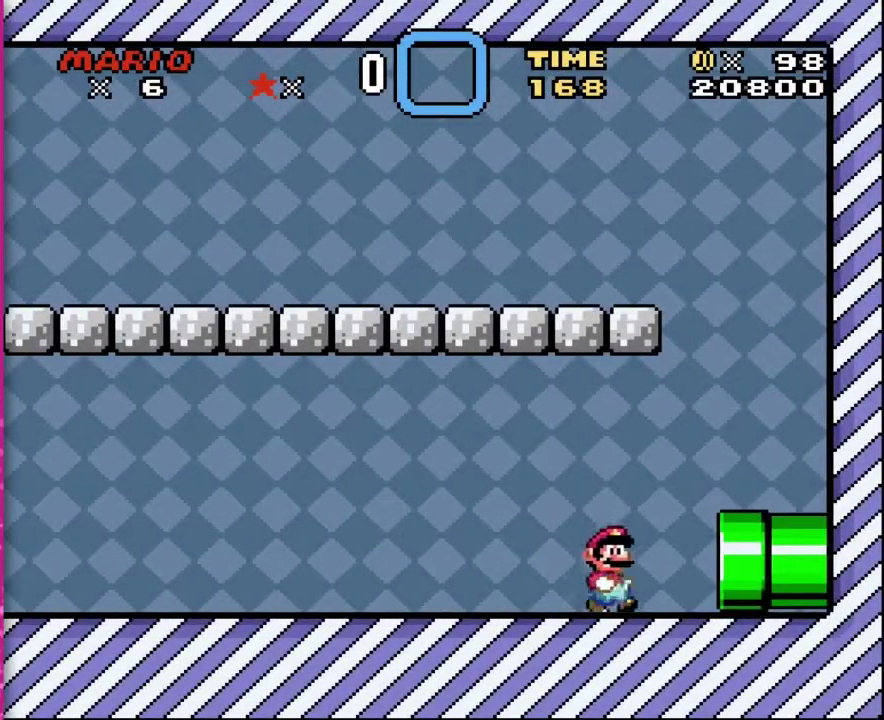
{"buttons": ["Y", "DPAD_UP", "DPAD_RIGHT"], "events": []}